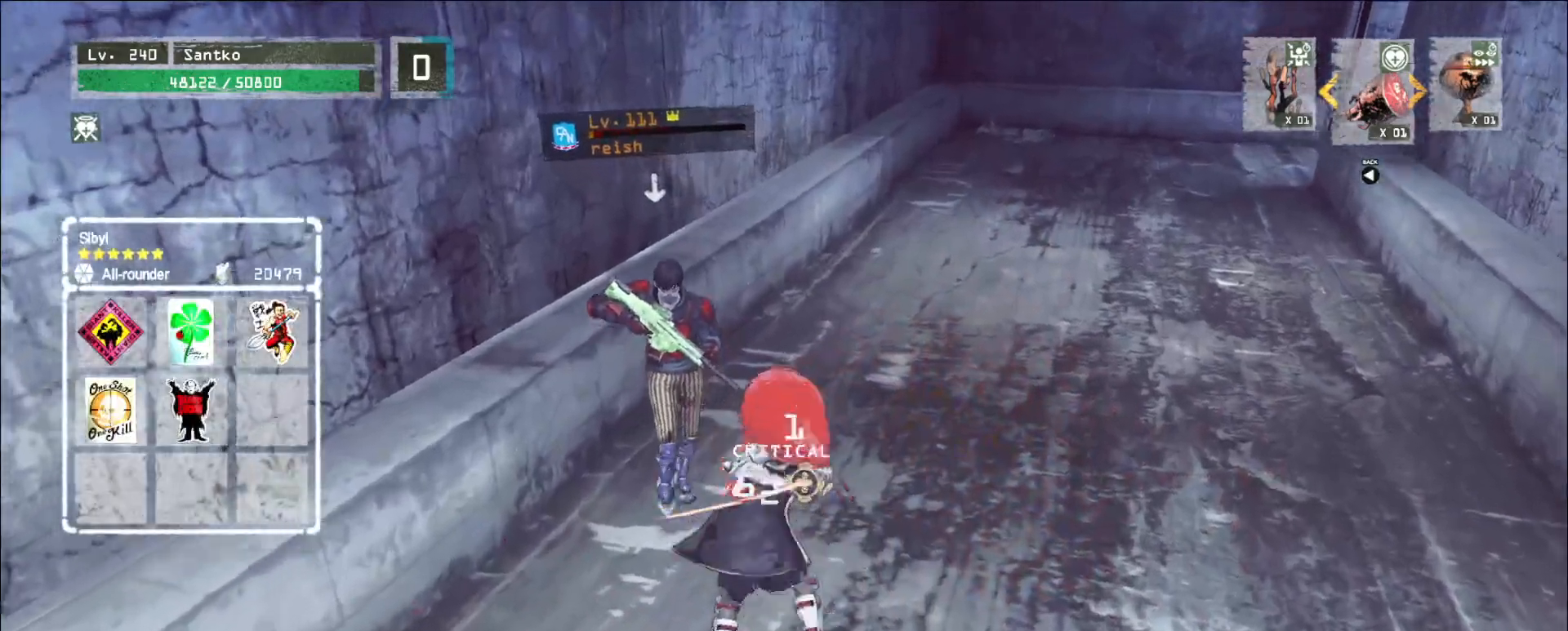
Gameplay with keyboard and mouse; each line is a JSON object with the keys and mouse buttons held at the frame after it. "events" lists presses ("down") and releases ("up") of "1", "2", "3", "4", "5", "a", "alt", "b", "c", "ctrl", "d", "e", "f", "g", "q", "r", "s", "shift", "space", "t", "tab", "v", "w", "x", "z", "mouse_left", "mouse_wheel", "mouse_right", "mouse_mb4" and "mouse_mb5" between this image and that frame as [ms after this image, input, new state], when the widget could be followed in between. "mouse_left", "mouse_wheel", "mouse_right", "mouse_mb4", "mouse_mb5" = the "left", "wheel", "right", "mb4", "mb5" buttons of the "mouse" list. No other keys are recorded. "wheel" means that the mouse wheel is clicked or scrolled. Not read: mouse_move.
{"keys": ["w"], "mouse": [], "events": []}
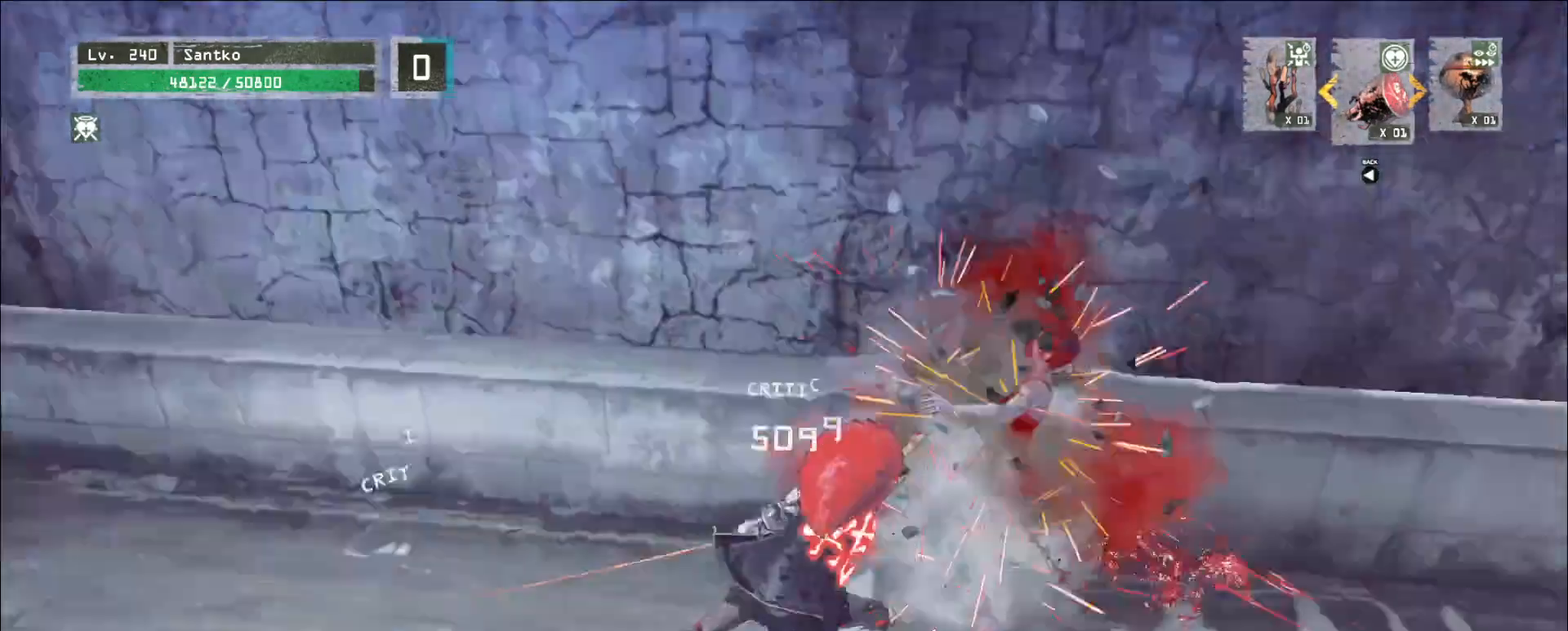
{"keys": ["w"], "mouse": [], "events": []}
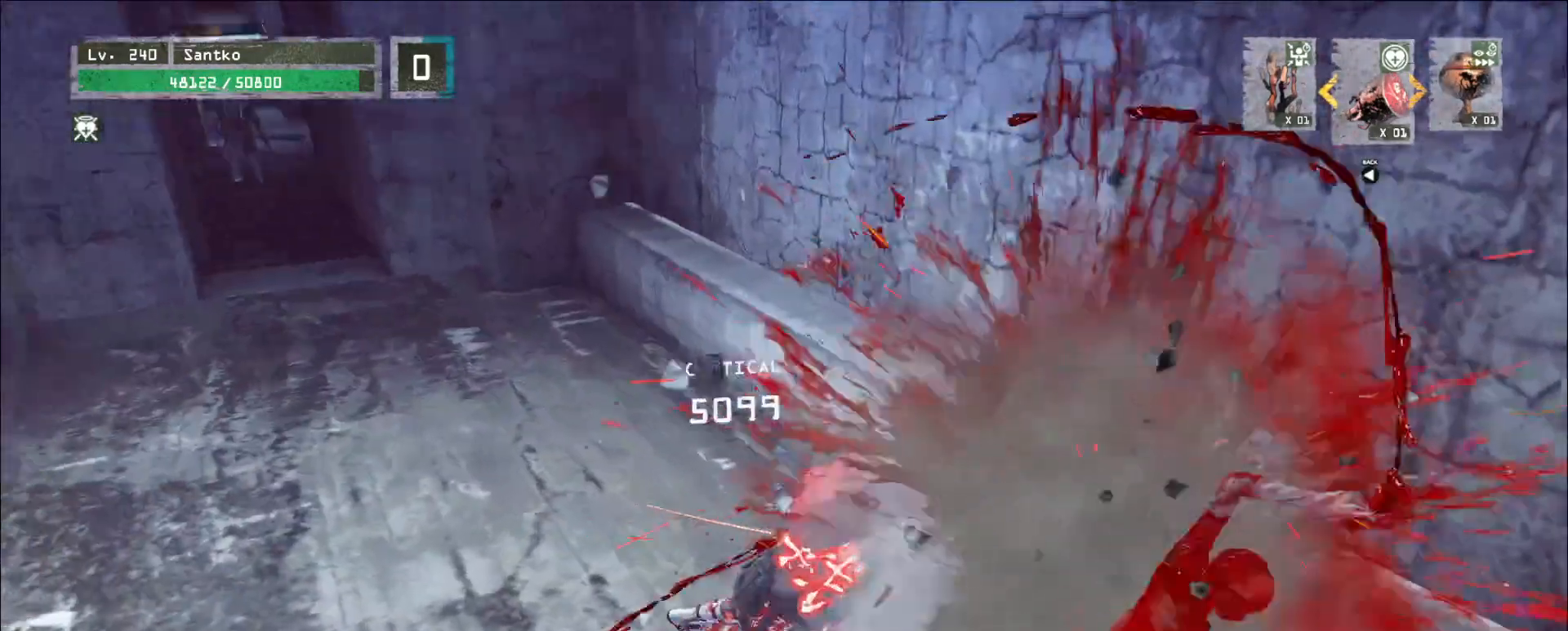
{"keys": ["w"], "mouse": [], "events": [[240, "mouse_wheel", "down"], [400, "mouse_wheel", "up"]]}
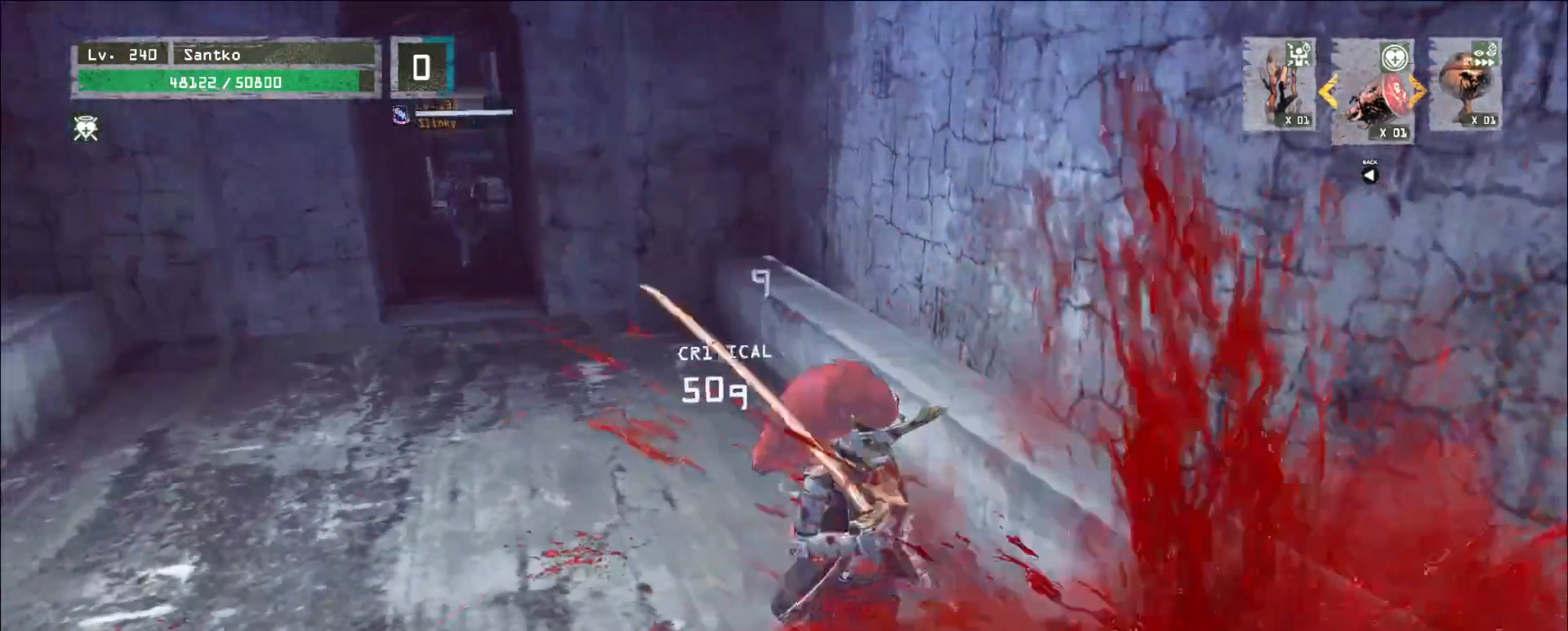
{"keys": ["w"], "mouse": [], "events": []}
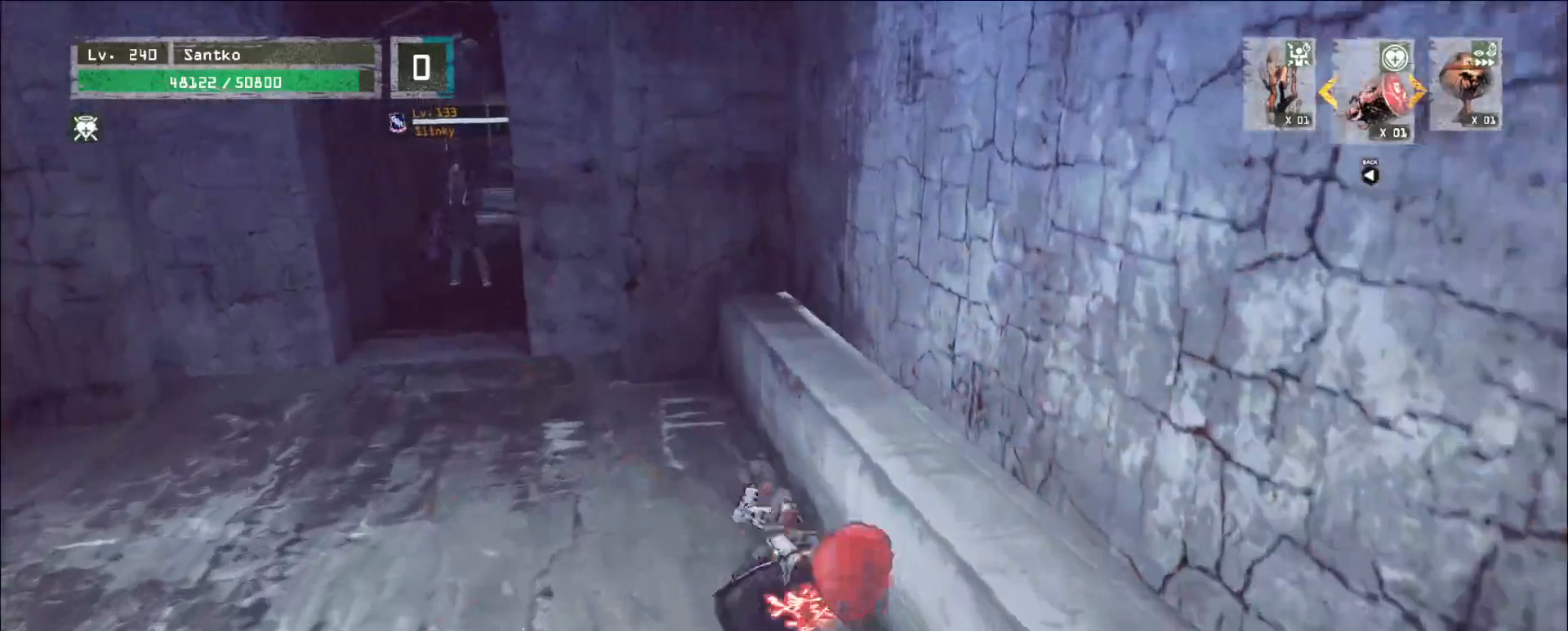
{"keys": ["w"], "mouse": [], "events": [[360, "ctrl", "down"], [400, "ctrl", "up"]]}
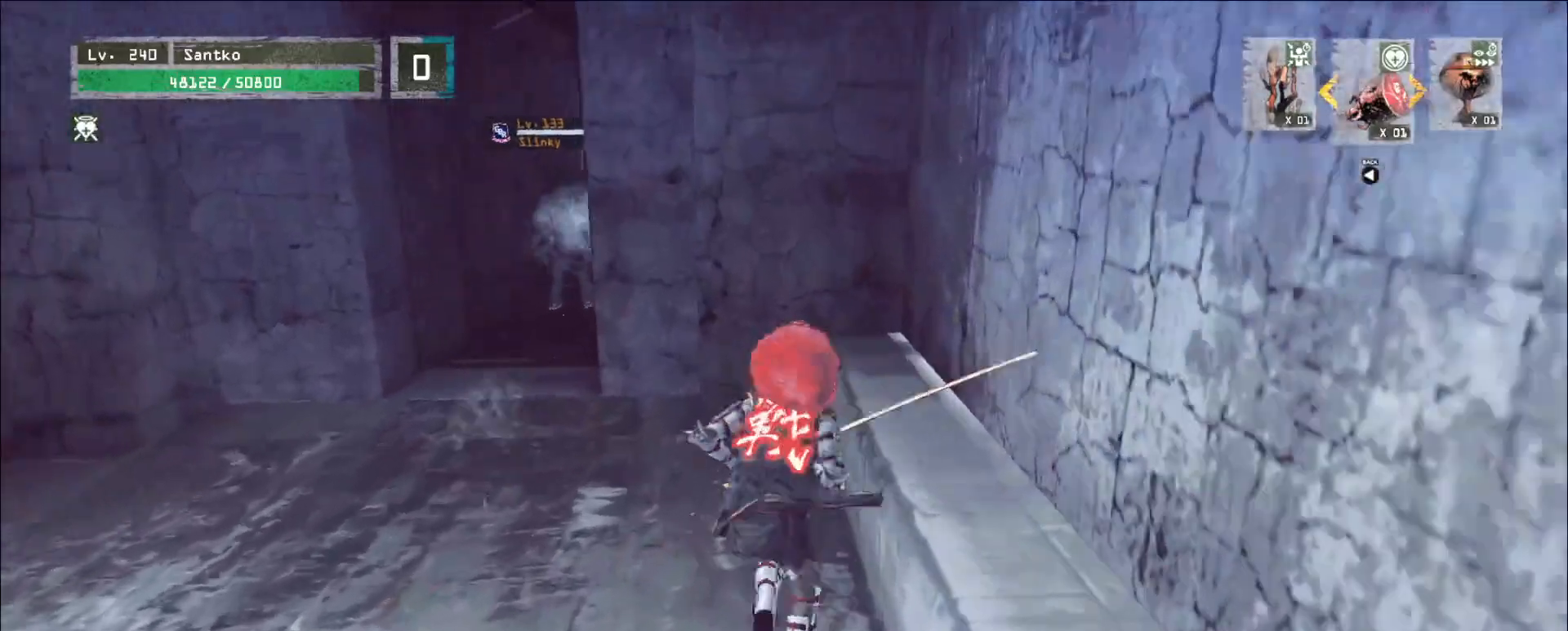
{"keys": ["a", "w"], "mouse": [], "events": [[200, "ctrl", "down"], [320, "ctrl", "up"], [400, "a", "down"]]}
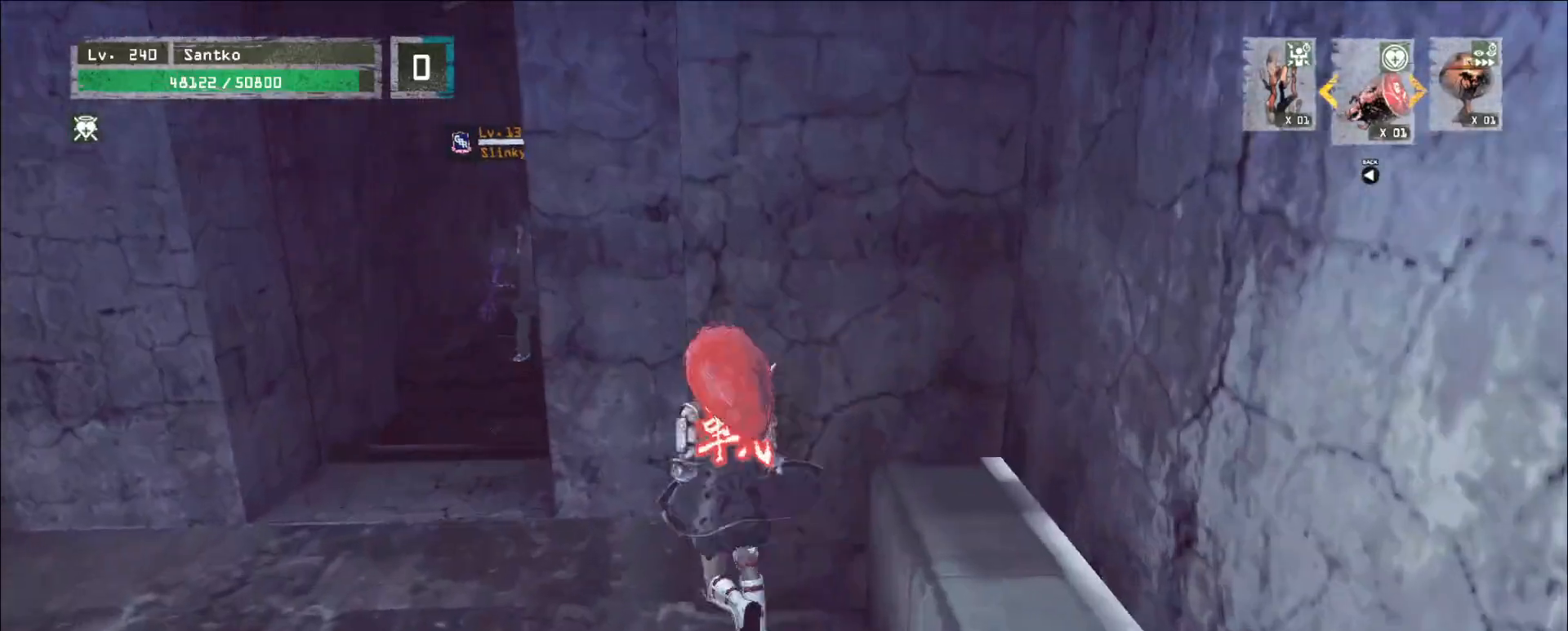
{"keys": ["a", "w"], "mouse": [], "events": []}
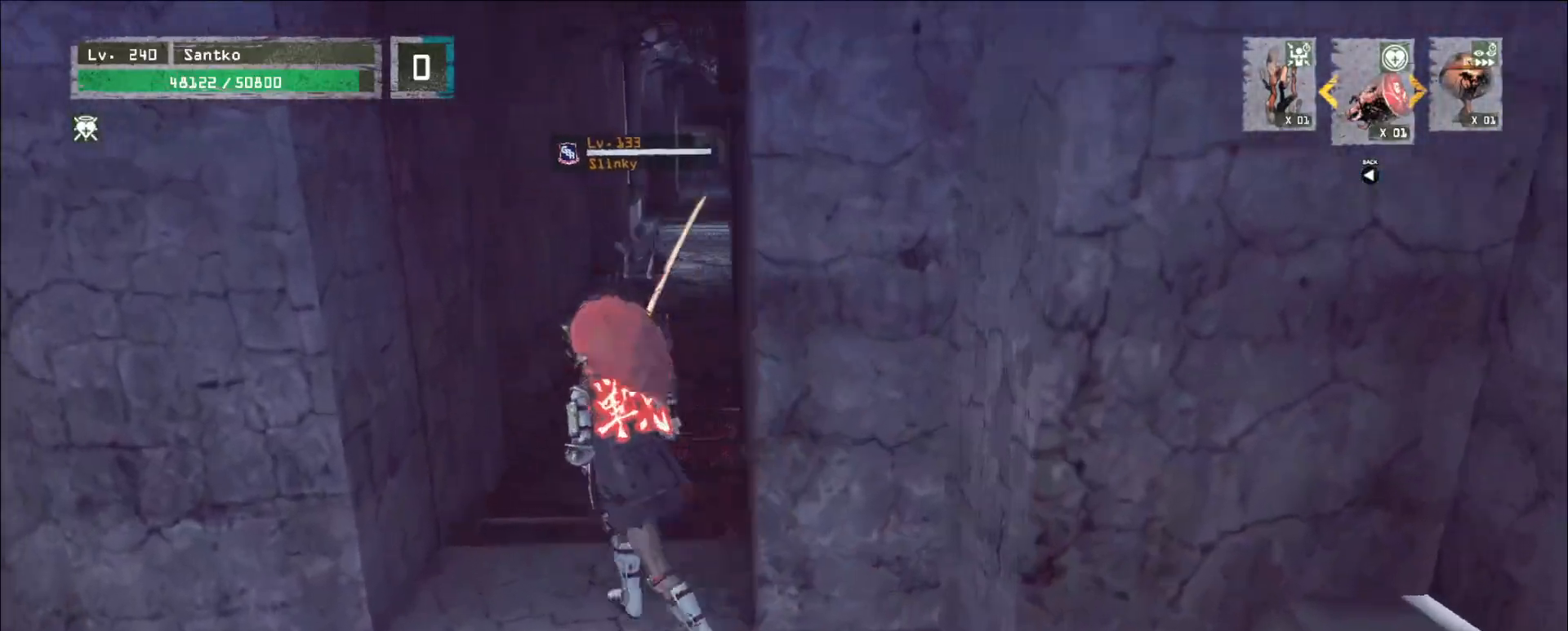
{"keys": ["d", "s"], "mouse": [], "events": [[40, "w", "up"], [240, "s", "down"], [320, "a", "up"], [440, "d", "down"]]}
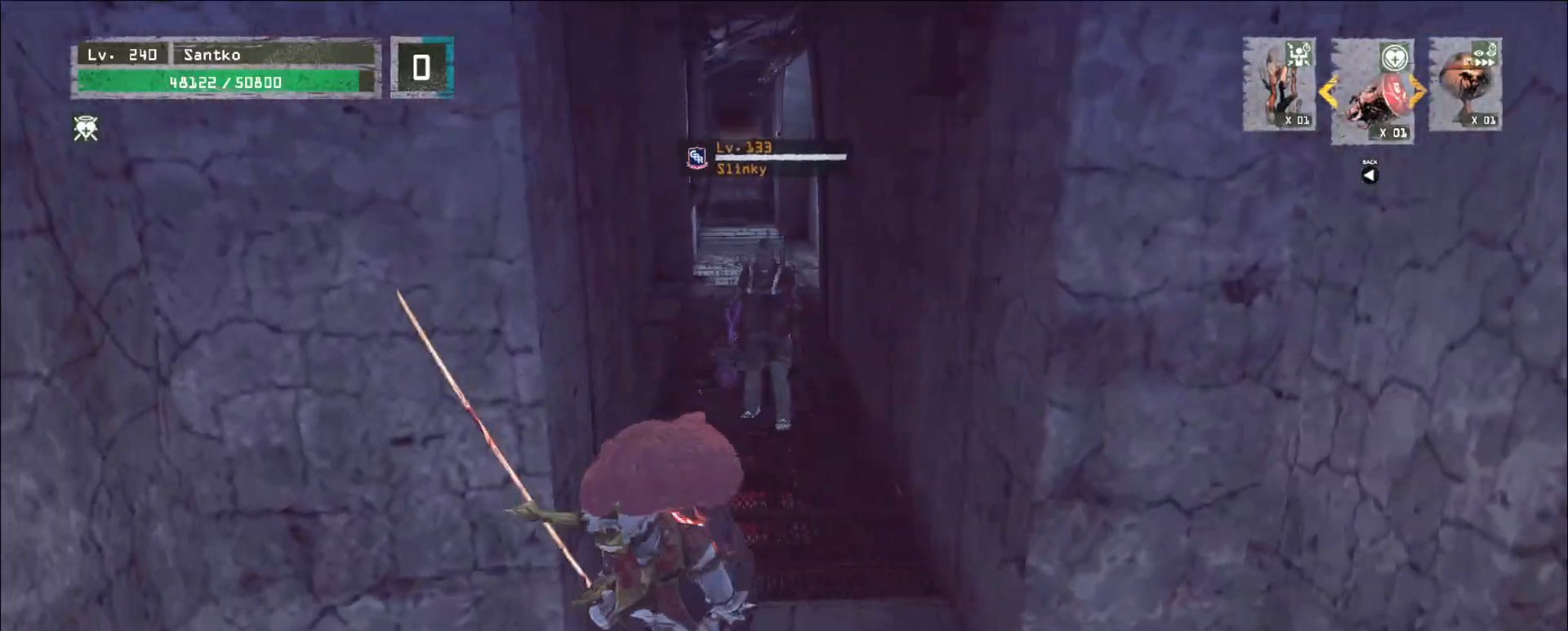
{"keys": ["w"], "mouse": [], "events": [[40, "s", "up"], [80, "d", "up"], [80, "w", "down"], [240, "mouse_wheel", "down"], [280, "mouse_wheel", "up"]]}
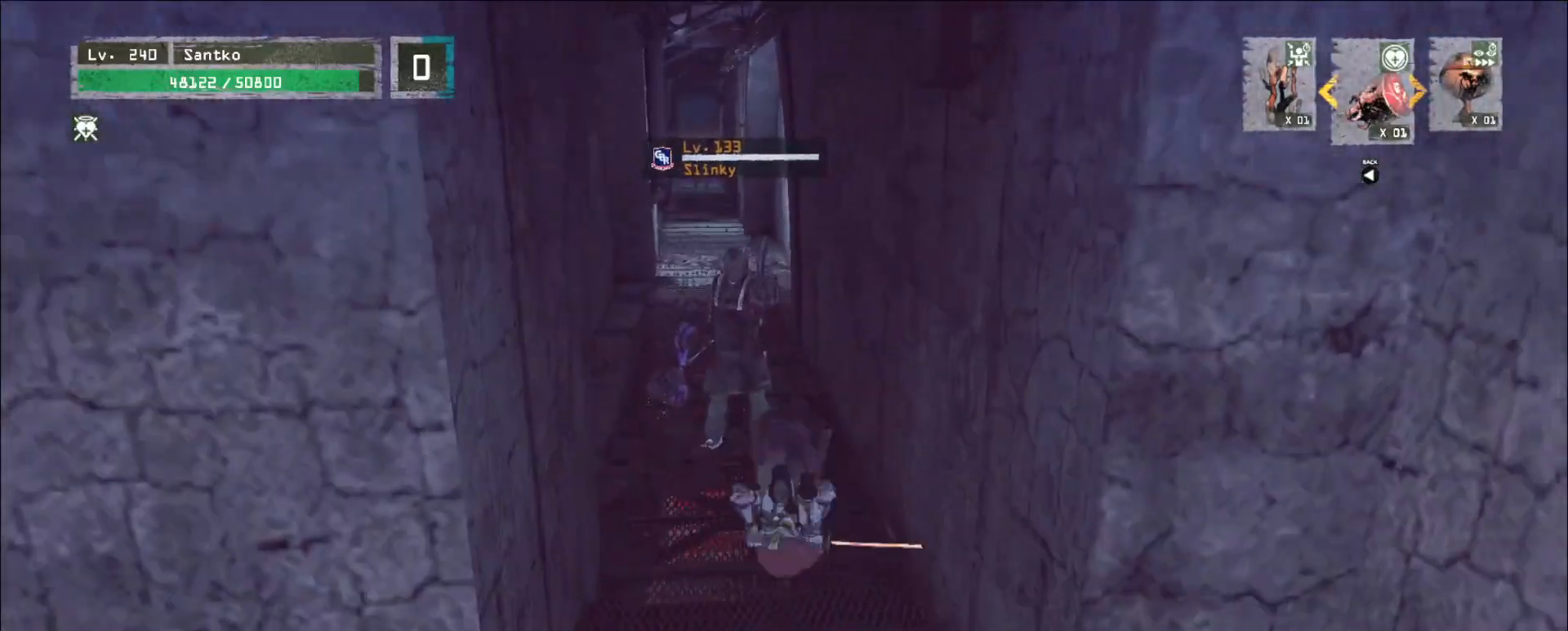
{"keys": ["w"], "mouse": [], "events": [[40, "q", "down"], [120, "q", "up"], [320, "mouse_left", "down"], [360, "mouse_left", "up"]]}
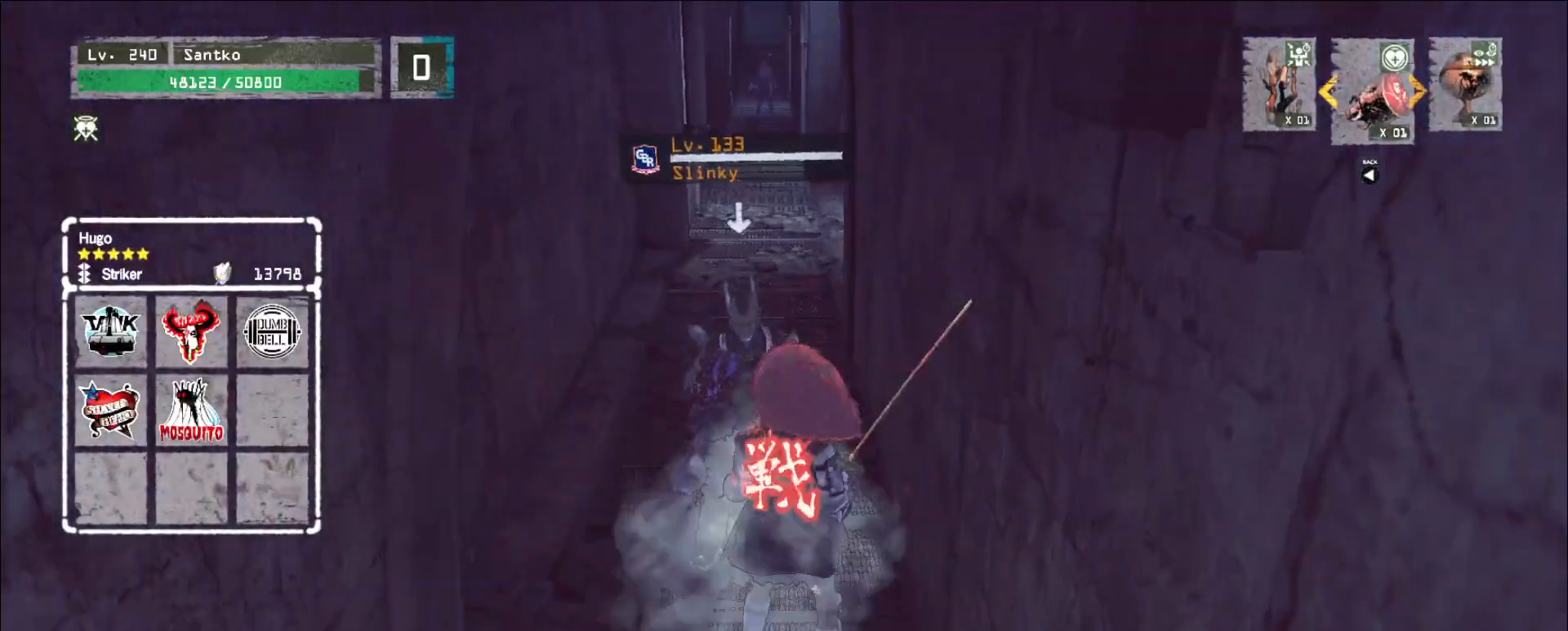
{"keys": ["w"], "mouse": [], "events": []}
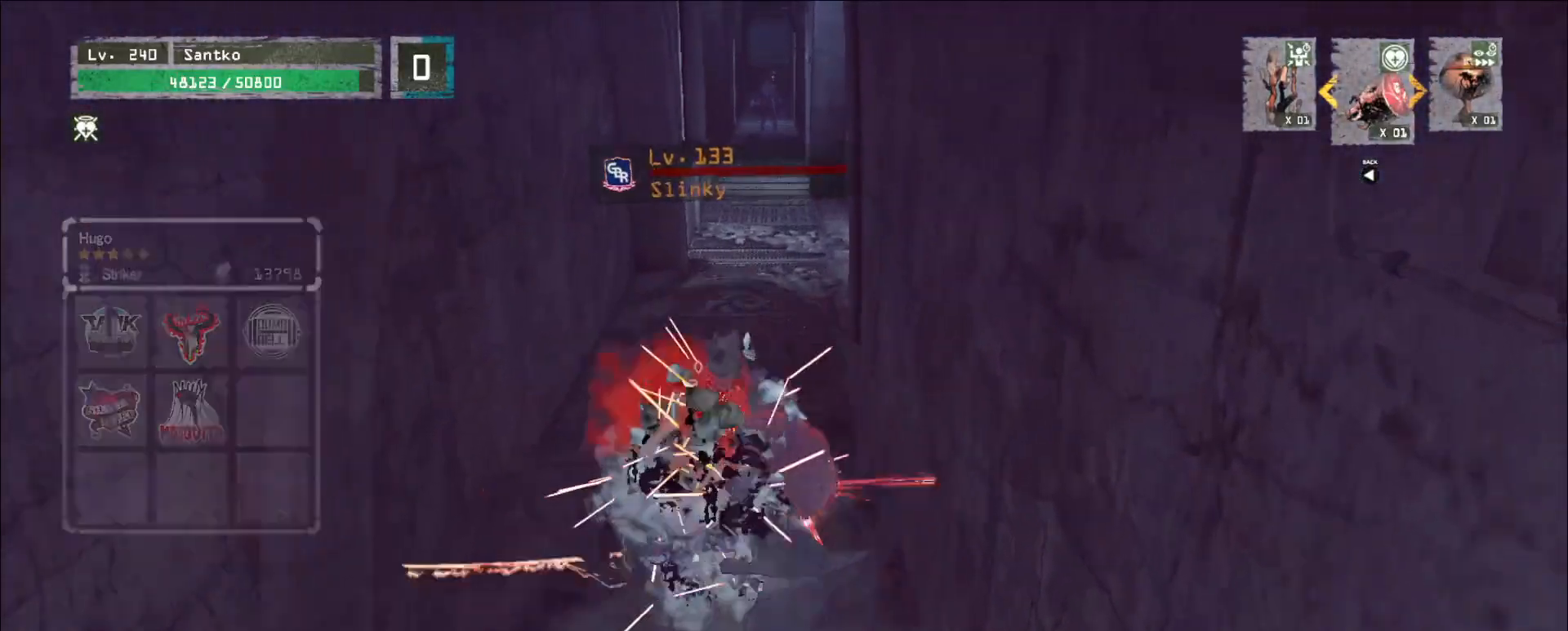
{"keys": ["w"], "mouse": [], "events": [[160, "mouse_left", "down"], [200, "mouse_left", "up"]]}
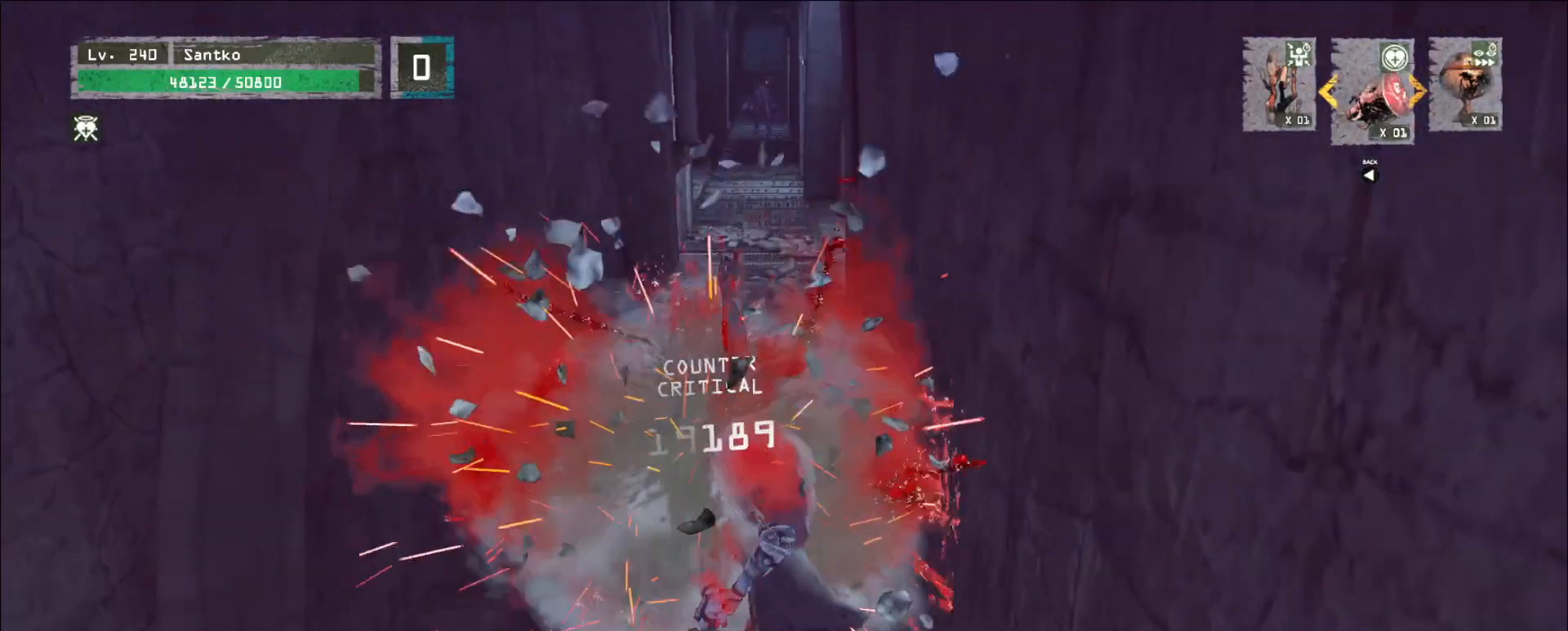
{"keys": ["w"], "mouse": [], "events": [[320, "a", "down"], [440, "a", "up"]]}